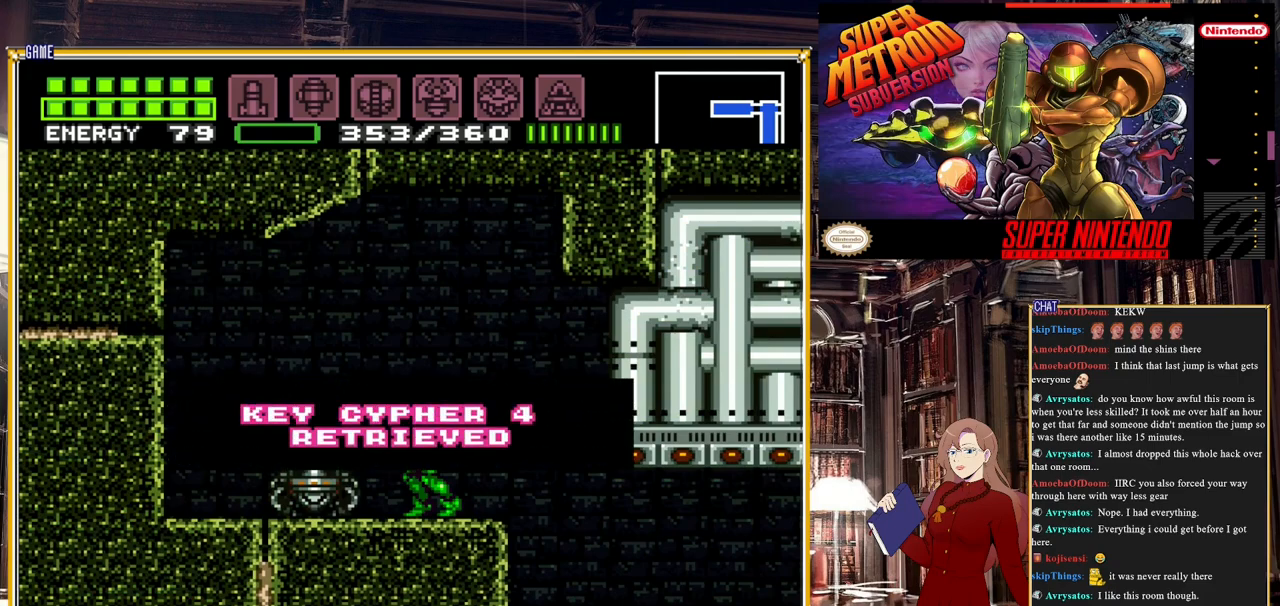
Gameplay with a controller (Nintendo layout); each line is a JSON object with the inputs held at the frame after it. "events" lists button and stick changes between this image and that frame as [ms after this image, input, new state], when the widget could be followed in between. Not read: L3 R3.
{"buttons": [], "events": []}
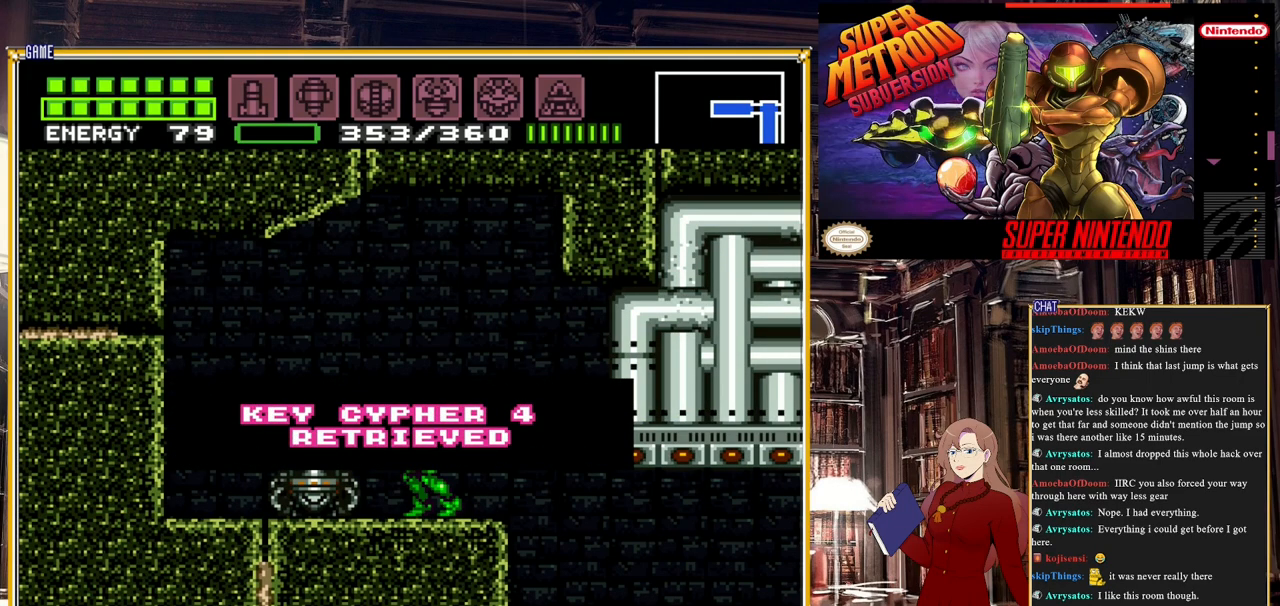
{"buttons": [], "events": []}
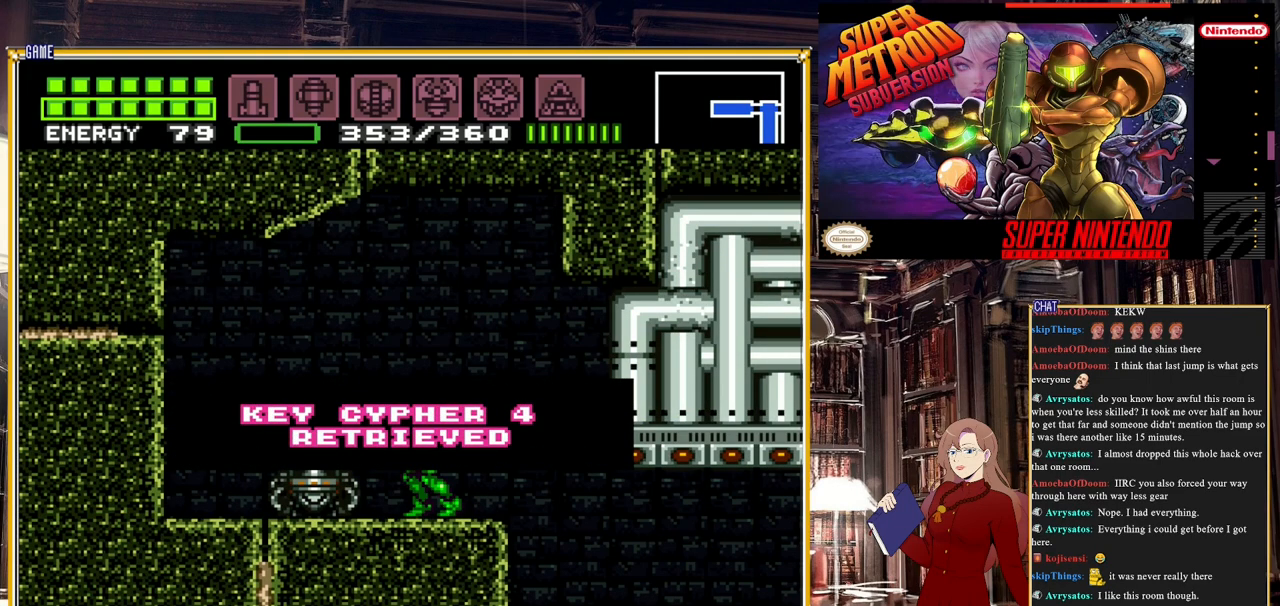
{"buttons": [], "events": []}
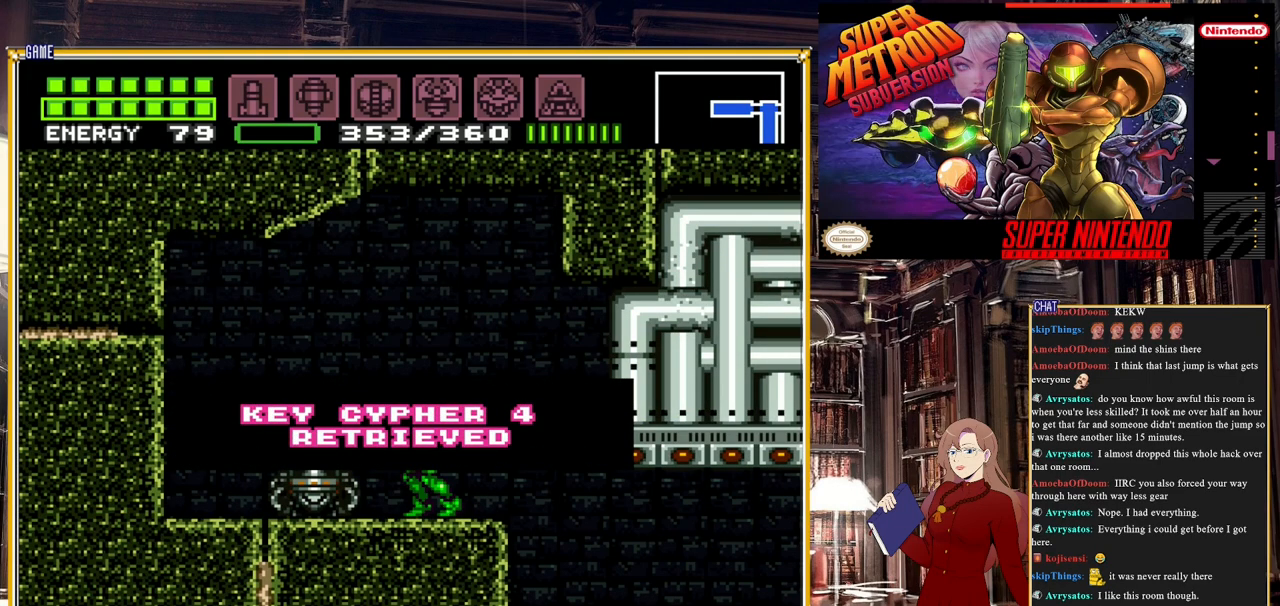
{"buttons": ["DPAD_RIGHT"], "events": [[483, "DPAD_RIGHT", "down"]]}
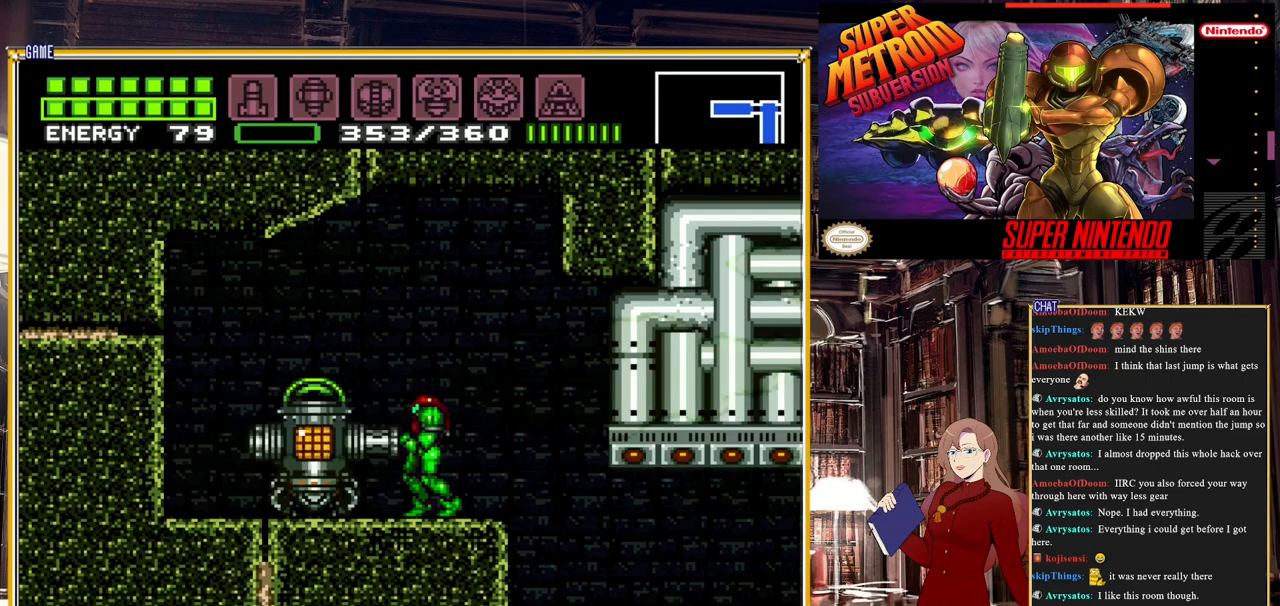
{"buttons": ["X", "DPAD_RIGHT"], "events": [[433, "X", "down"]]}
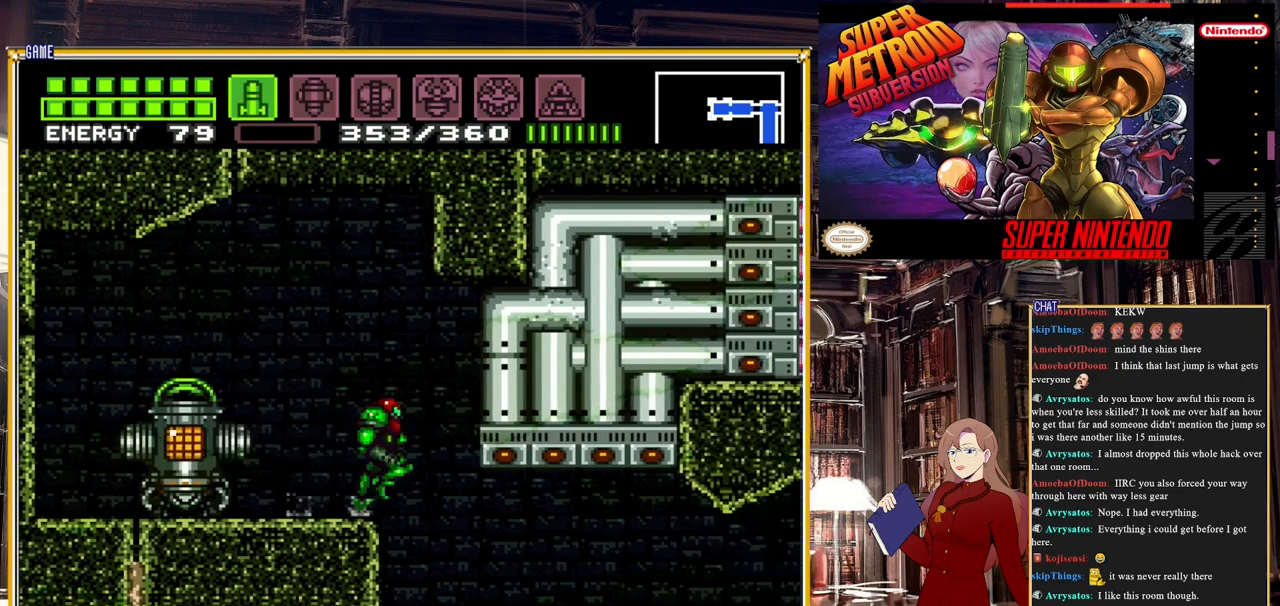
{"buttons": ["B", "DPAD_RIGHT"], "events": [[33, "X", "up"], [383, "B", "down"]]}
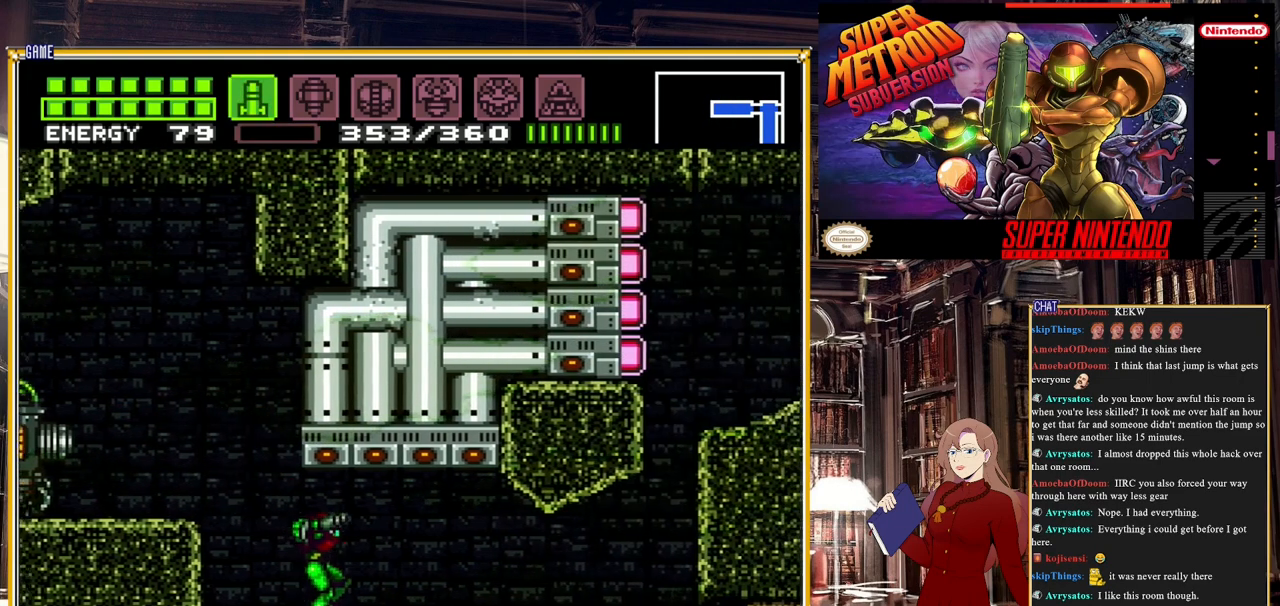
{"buttons": ["B", "DPAD_RIGHT"], "events": []}
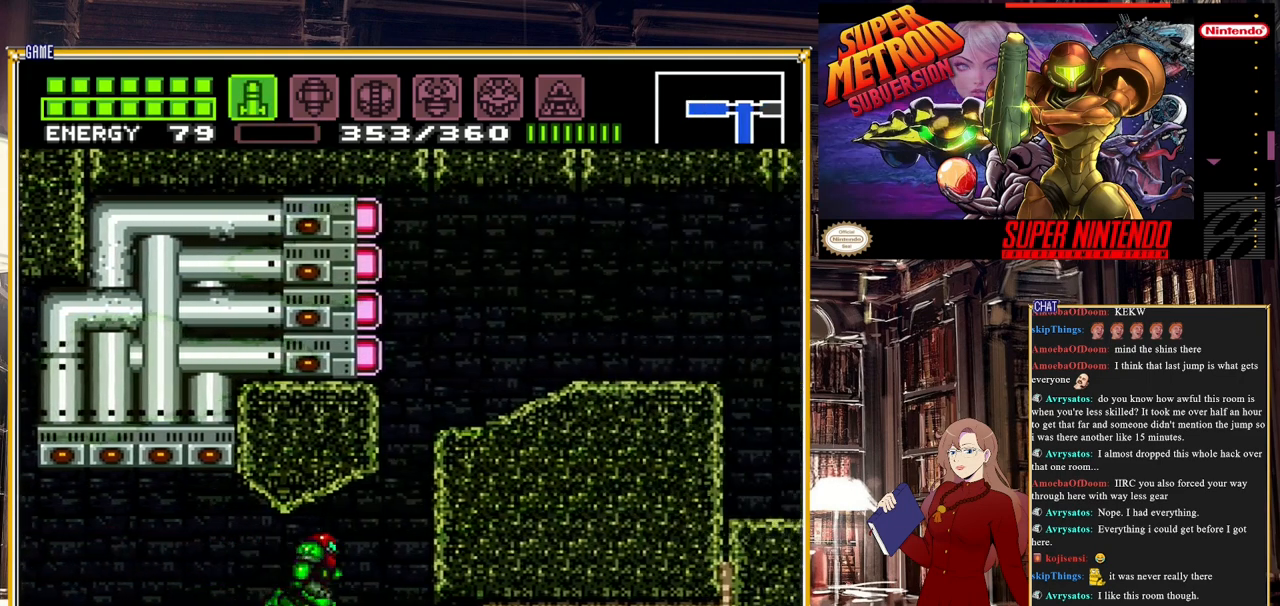
{"buttons": ["B", "DPAD_RIGHT"], "events": [[83, "A", "down"], [467, "A", "up"]]}
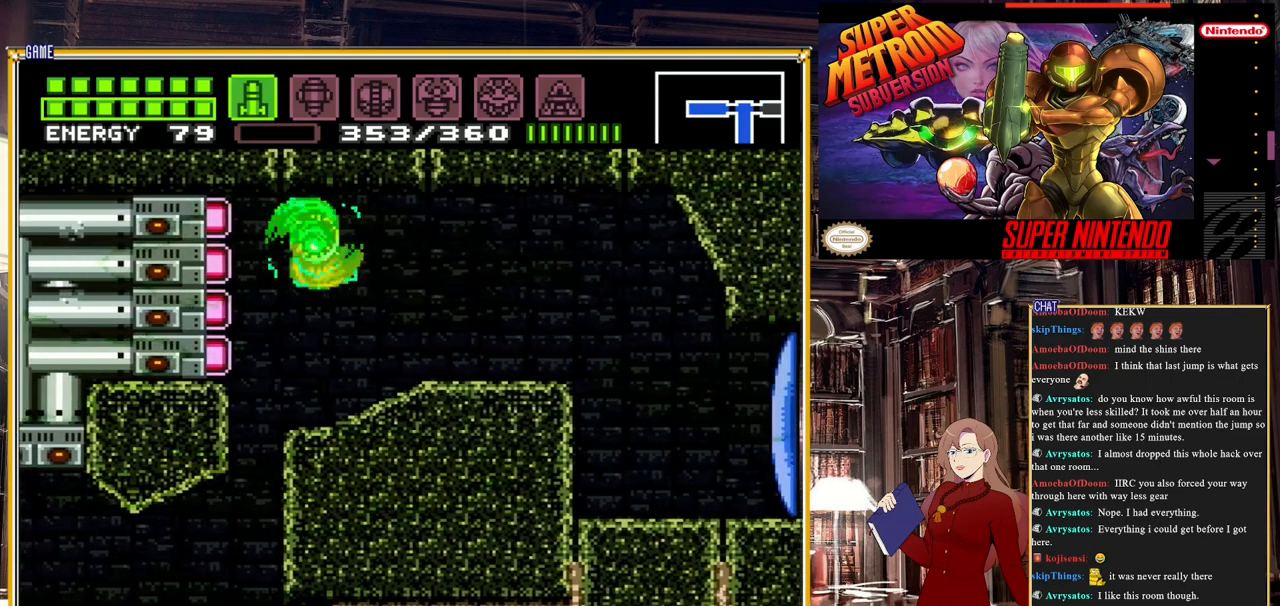
{"buttons": ["B", "L1", "DPAD_RIGHT"], "events": [[400, "L1", "down"]]}
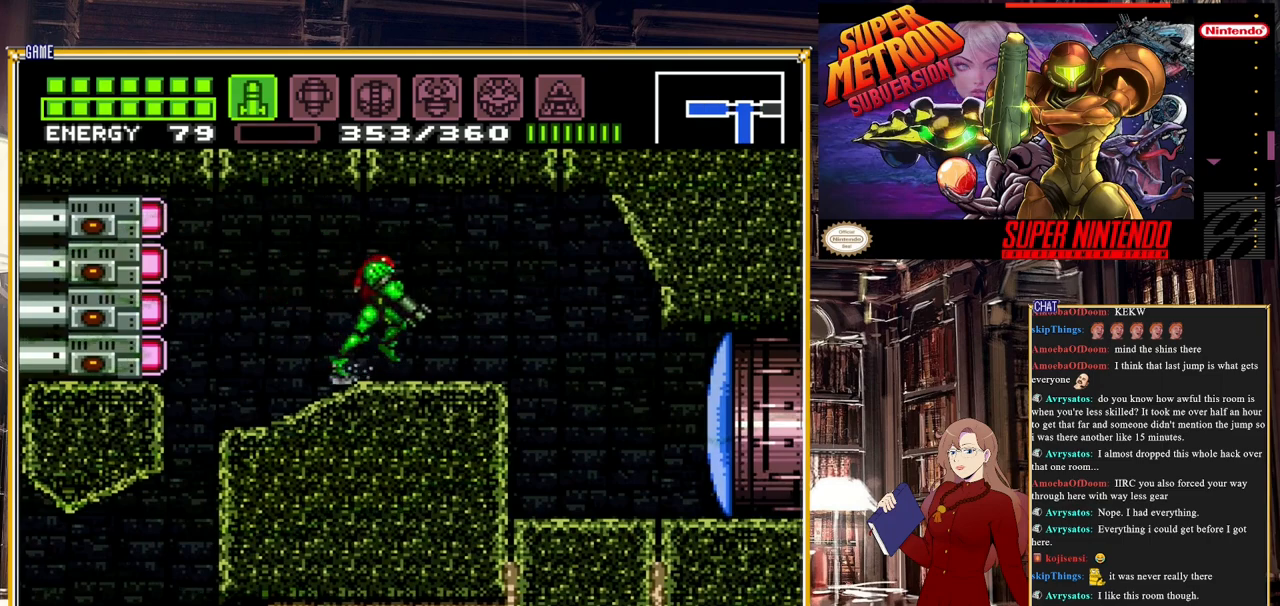
{"buttons": [], "events": [[150, "L1", "up"], [183, "B", "up"], [233, "DPAD_RIGHT", "up"], [350, "SELECT", "down"], [483, "SELECT", "up"]]}
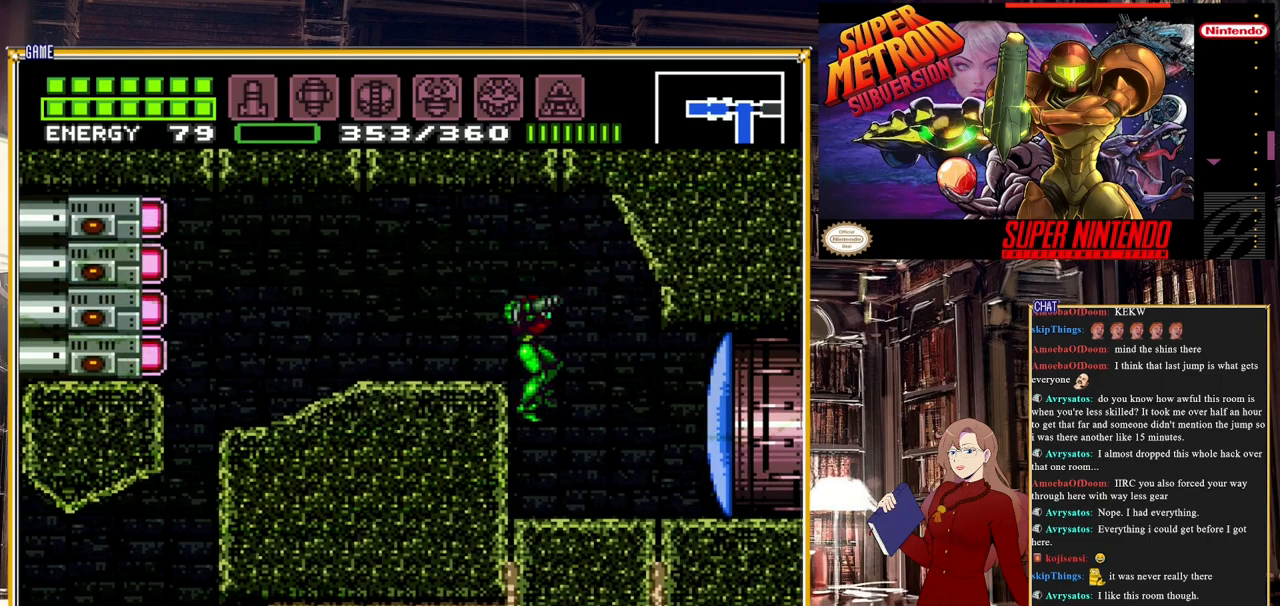
{"buttons": ["B", "DPAD_RIGHT"], "events": [[150, "DPAD_RIGHT", "down"], [183, "Y", "down"], [283, "Y", "up"], [417, "B", "down"]]}
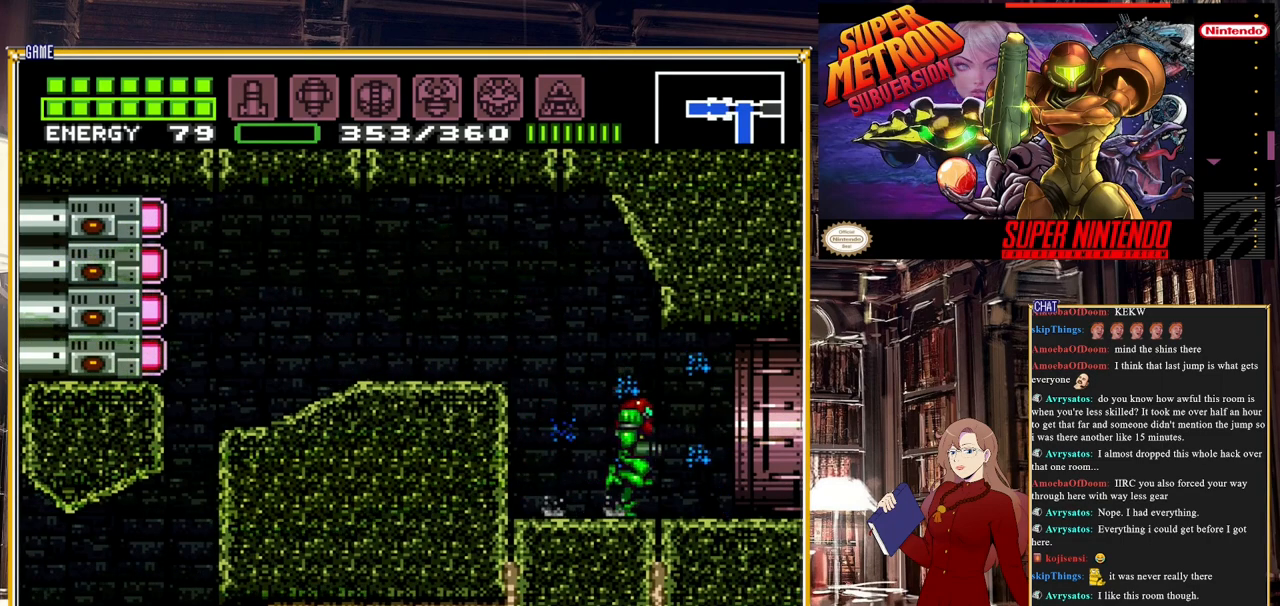
{"buttons": ["DPAD_RIGHT"], "events": [[383, "B", "up"]]}
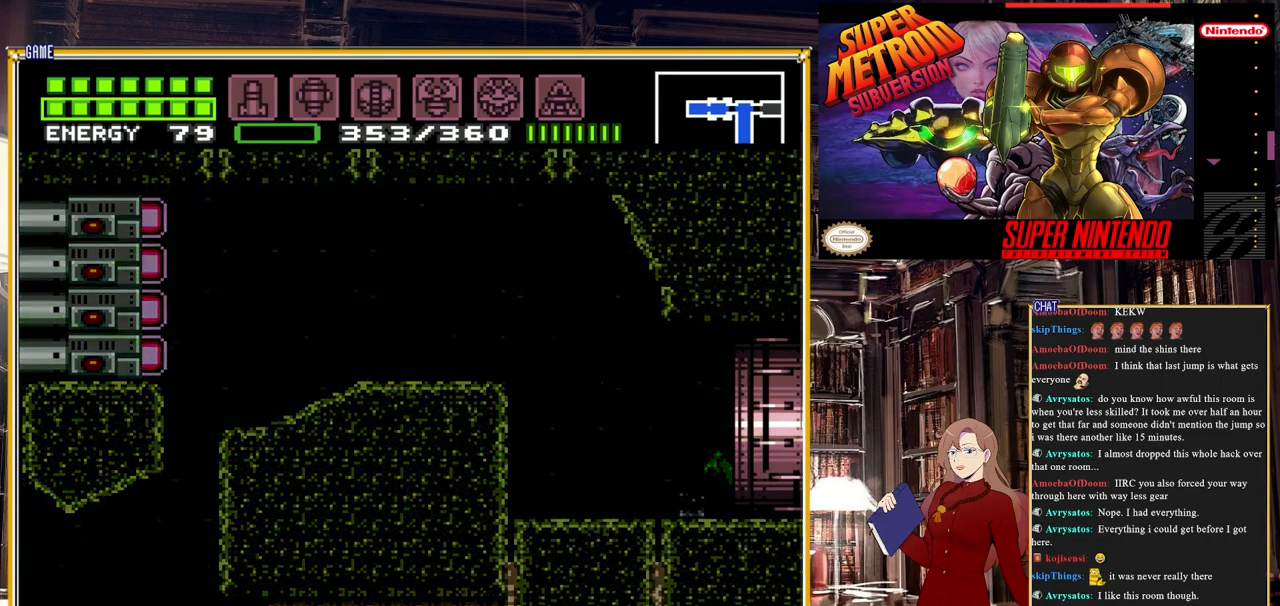
{"buttons": [], "events": [[100, "DPAD_RIGHT", "up"]]}
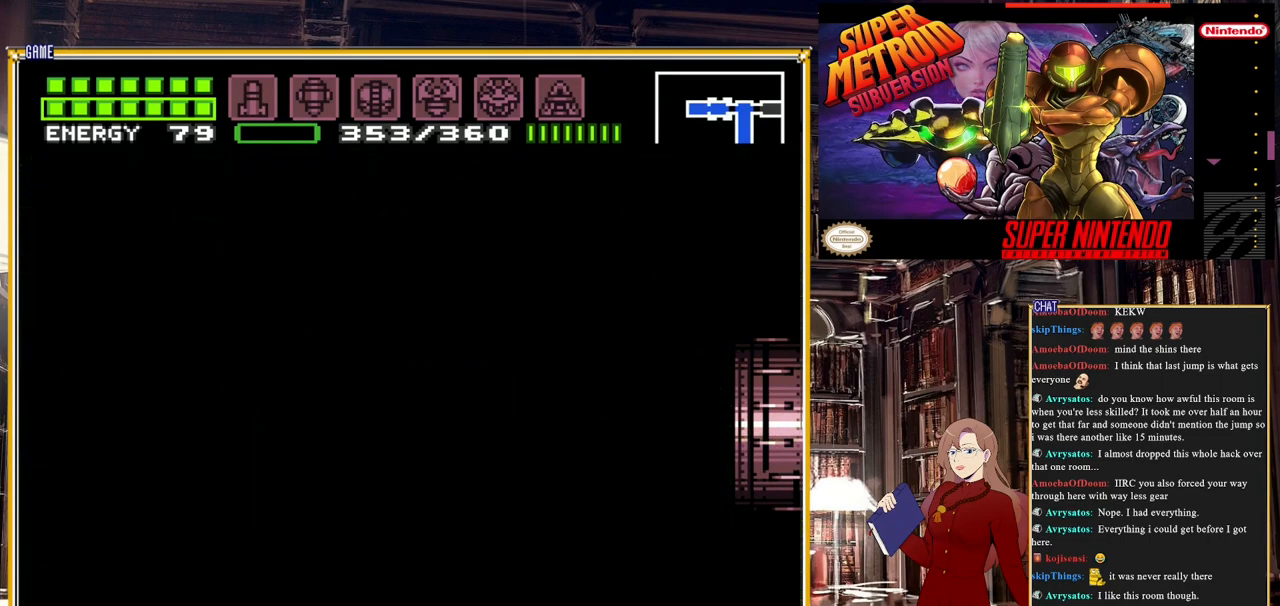
{"buttons": [], "events": []}
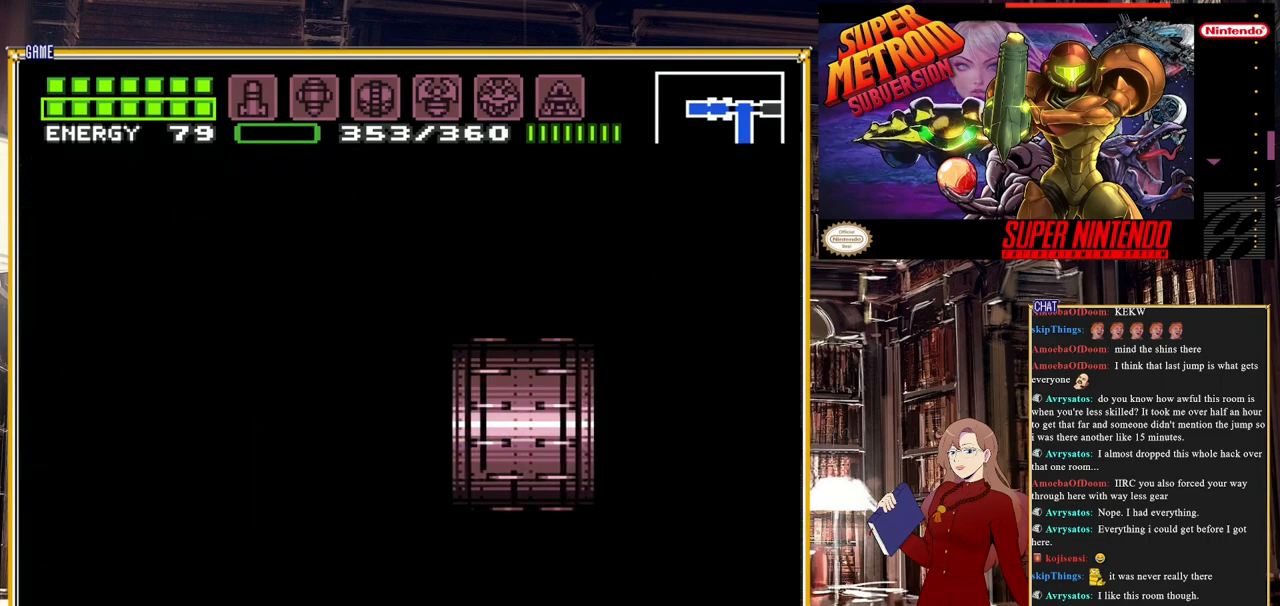
{"buttons": [], "events": []}
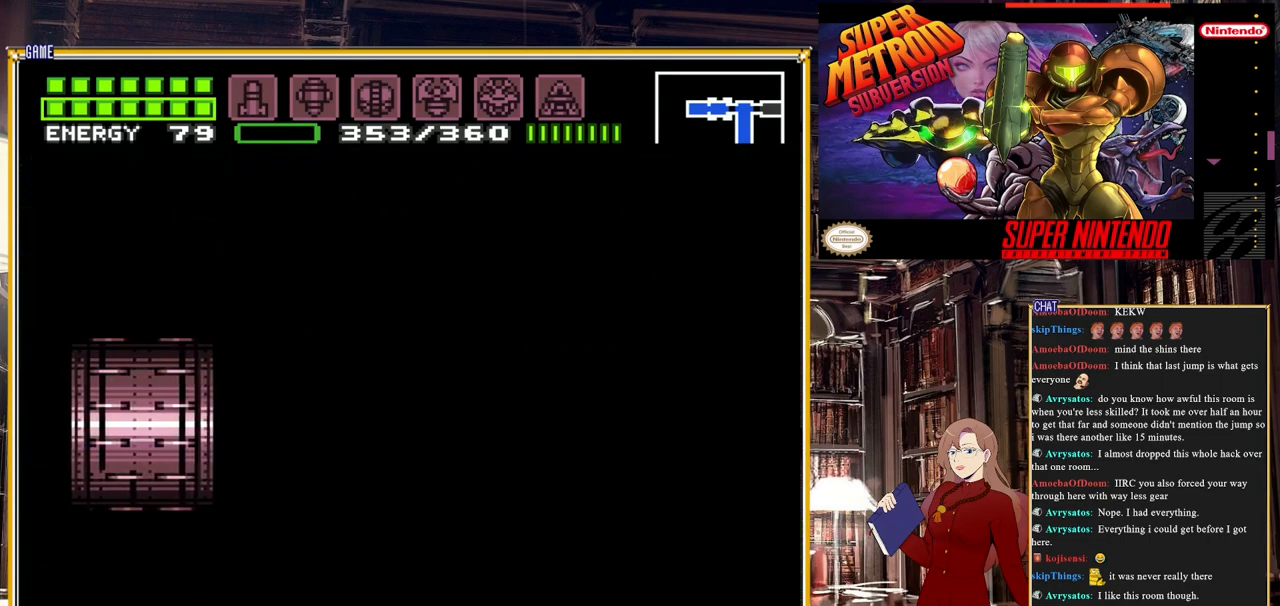
{"buttons": [], "events": []}
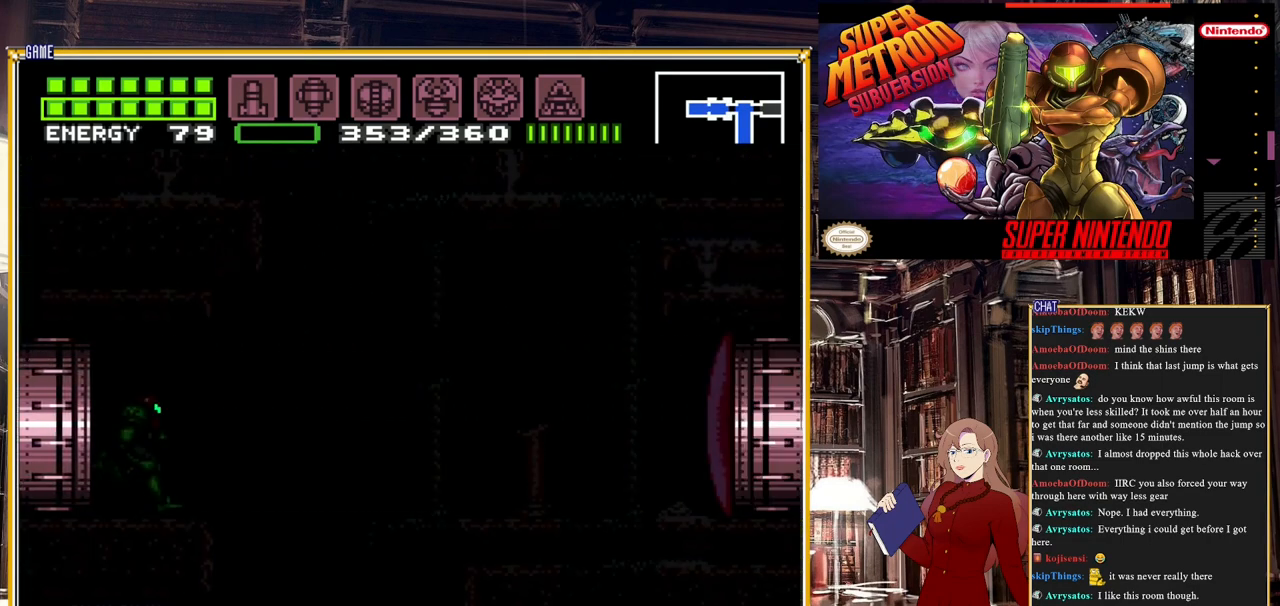
{"buttons": ["DPAD_RIGHT"], "events": [[483, "DPAD_RIGHT", "down"]]}
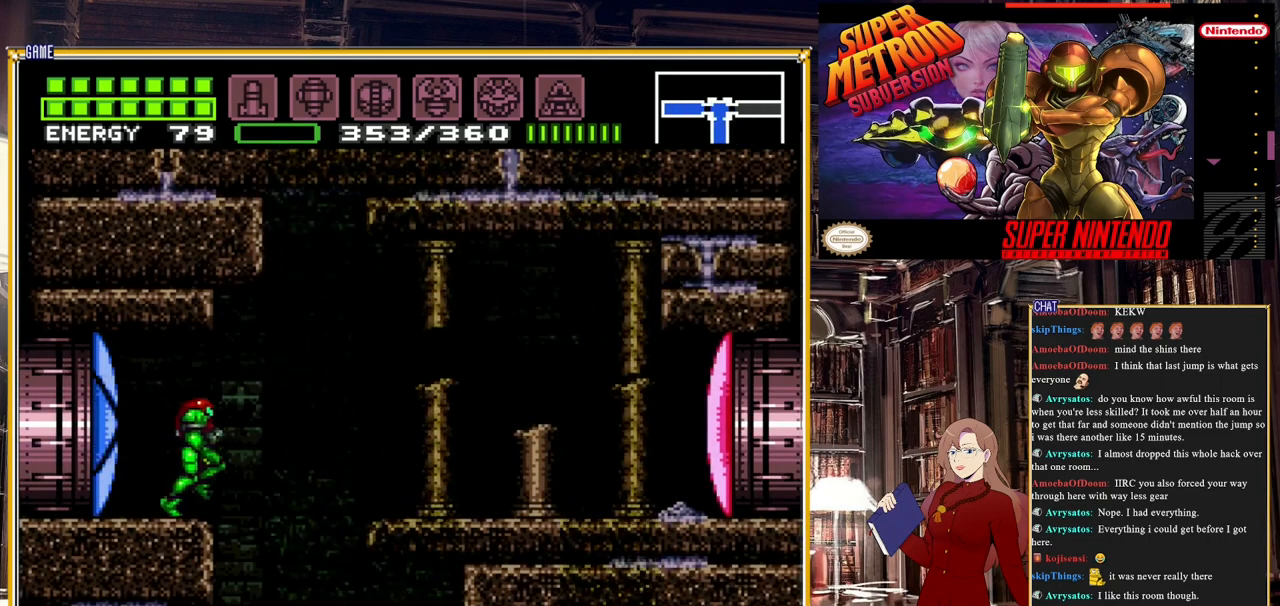
{"buttons": ["DPAD_RIGHT"], "events": [[67, "A", "down"], [250, "A", "up"]]}
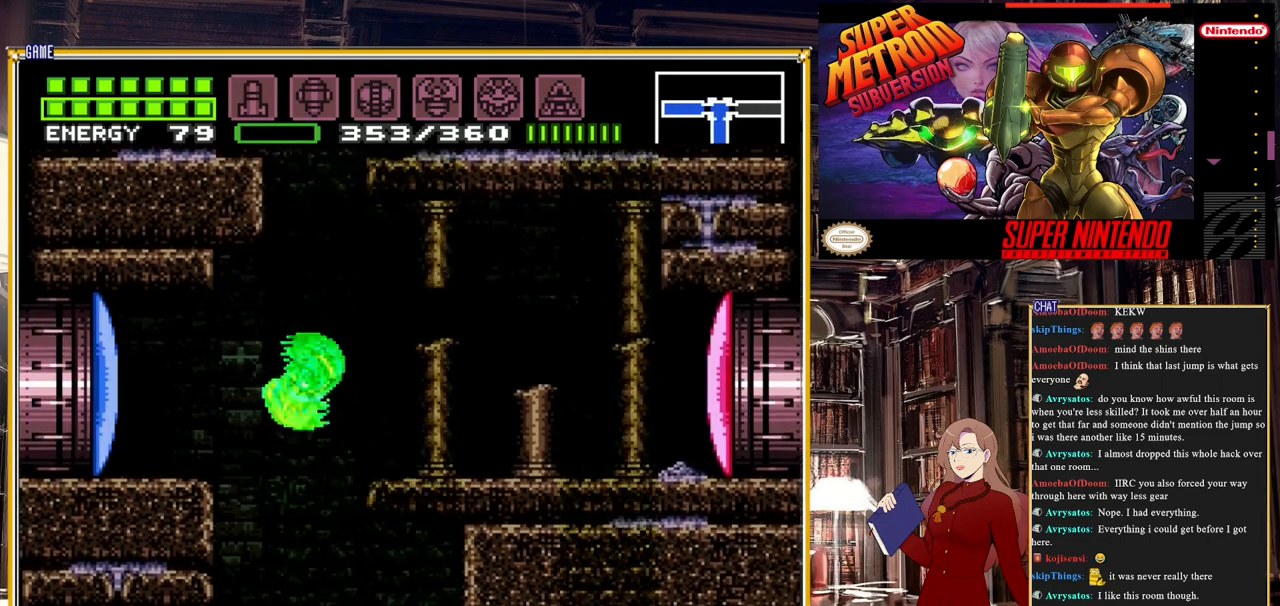
{"buttons": [], "events": [[67, "A", "down"], [167, "A", "up"], [350, "DPAD_RIGHT", "up"], [350, "X", "down"], [500, "X", "up"]]}
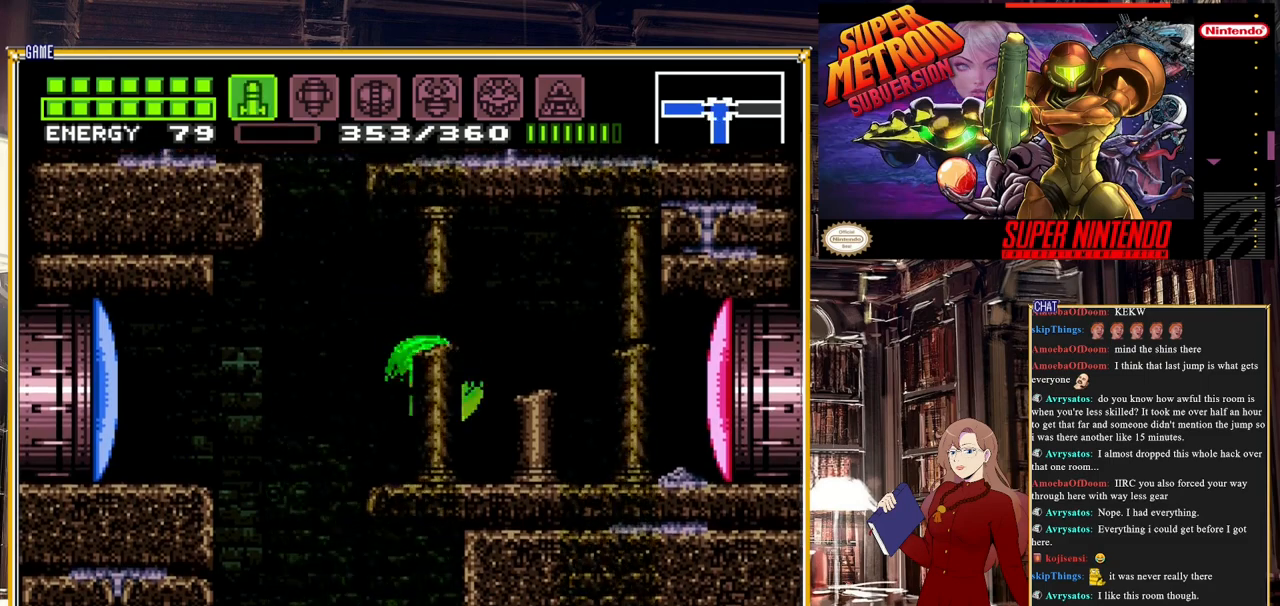
{"buttons": ["Y"], "events": [[483, "Y", "down"]]}
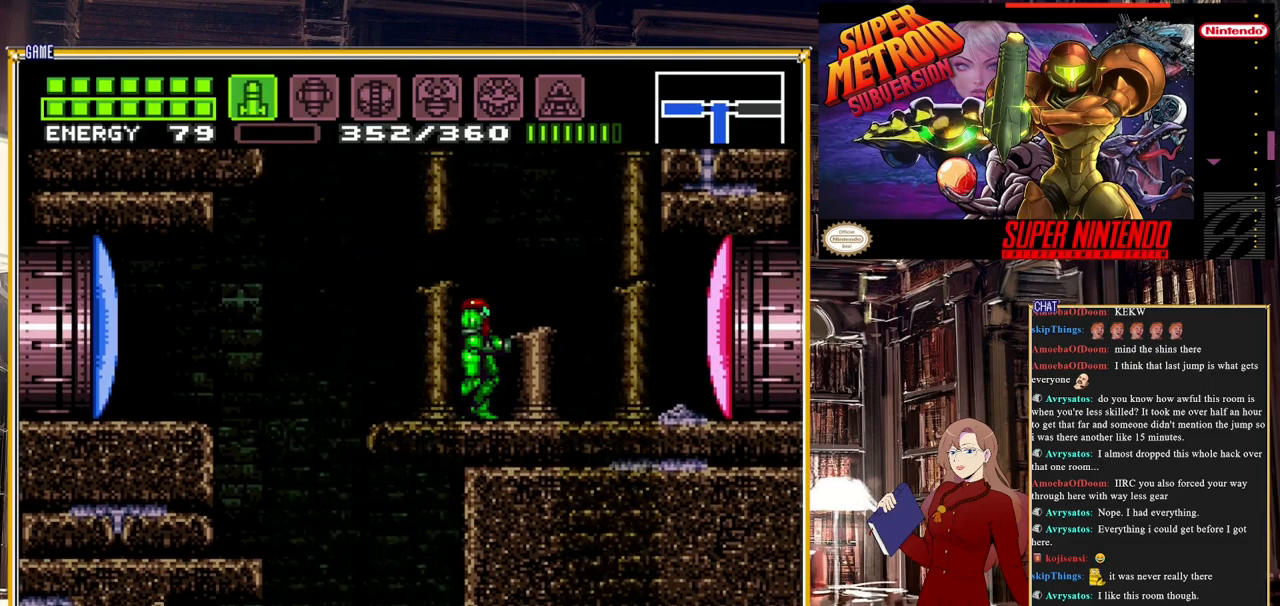
{"buttons": [], "events": [[67, "Y", "up"], [167, "Y", "down"], [250, "Y", "up"], [333, "Y", "down"], [433, "Y", "up"]]}
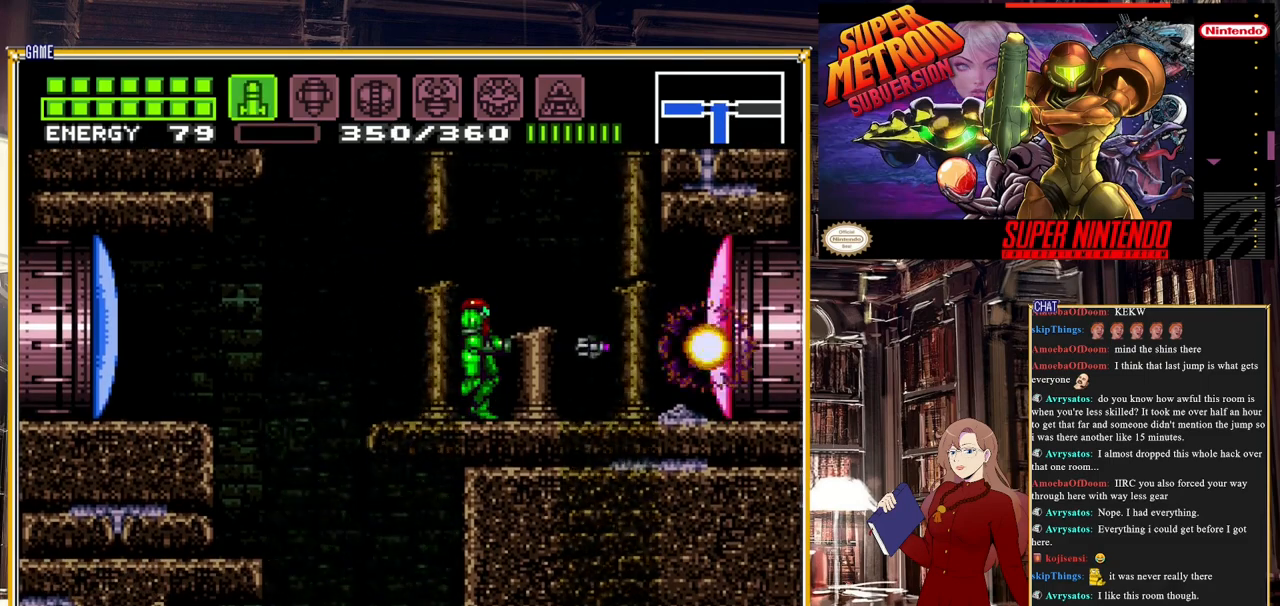
{"buttons": ["B", "DPAD_RIGHT"], "events": [[100, "SELECT", "down"], [250, "SELECT", "up"], [400, "DPAD_RIGHT", "down"], [483, "B", "down"]]}